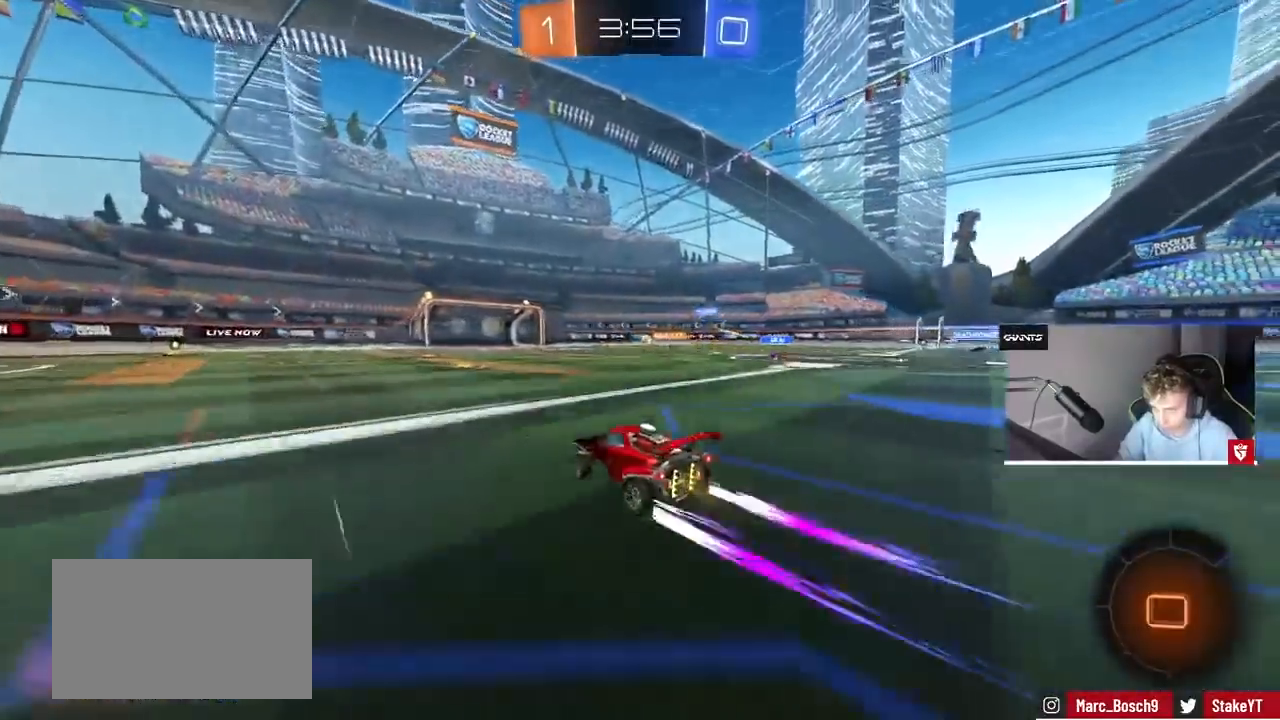
Gameplay with keyboard and mouse; each line is a JSON object with the keys and mouse buttons held at the frame after it. "events" lists presses ("down") and releases ("up") of "1", "2", "3", "4", "5", "a", "alt", "c", "caps_lock", "ctrl", "d", "e", "f", "g", "q", "r", "s", "shift", "space", "t", "tab", "v", "w", "x", "z", "mouse_left", "mouse_wheel" and "mouse_right" between this image and that frame as [ms after this image, input, new state], when the widget could be followed in between. "mouse_left", "mouse_wheel", "mouse_right" = the "left", "wheel", "right" buttons of the "mouse" list. No other keys are recorded. "wheel" means that the mouse wheel is clicked or scrolled. Mouse movement is not recorded.
{"keys": ["w"], "mouse": [], "events": [[67, "d", "down"], [133, "d", "up"]]}
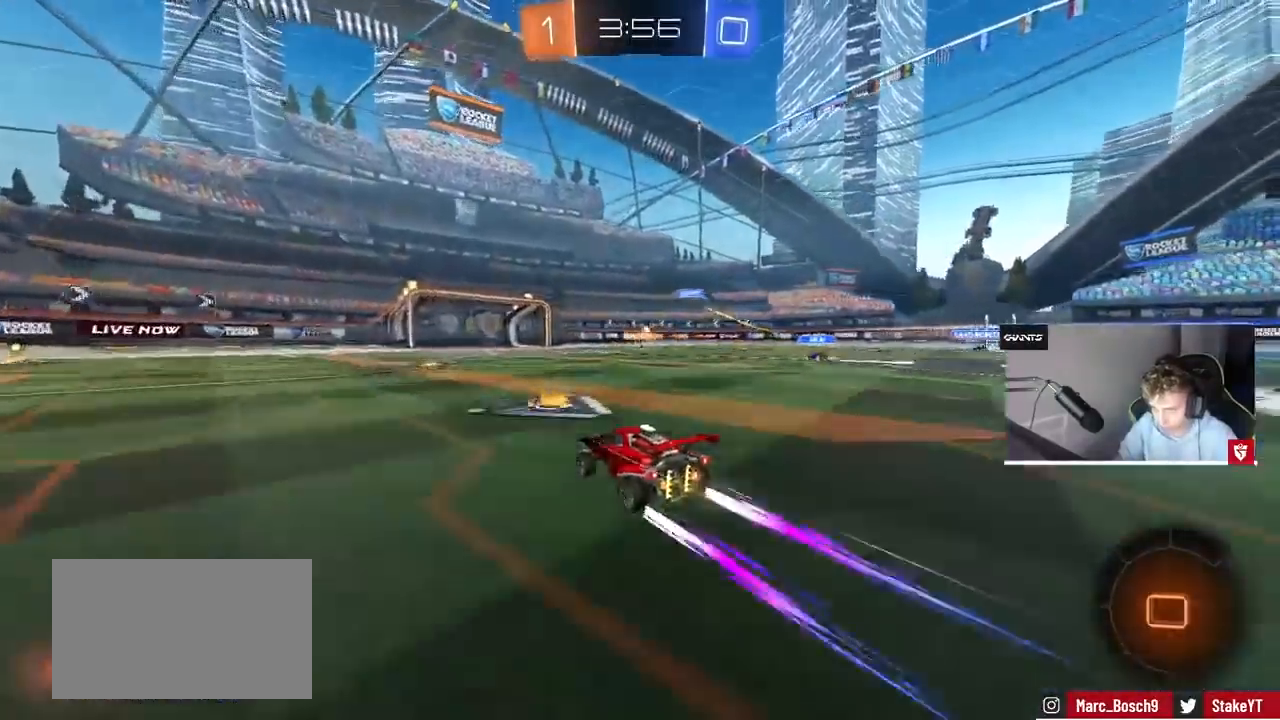
{"keys": ["w"], "mouse": [], "events": []}
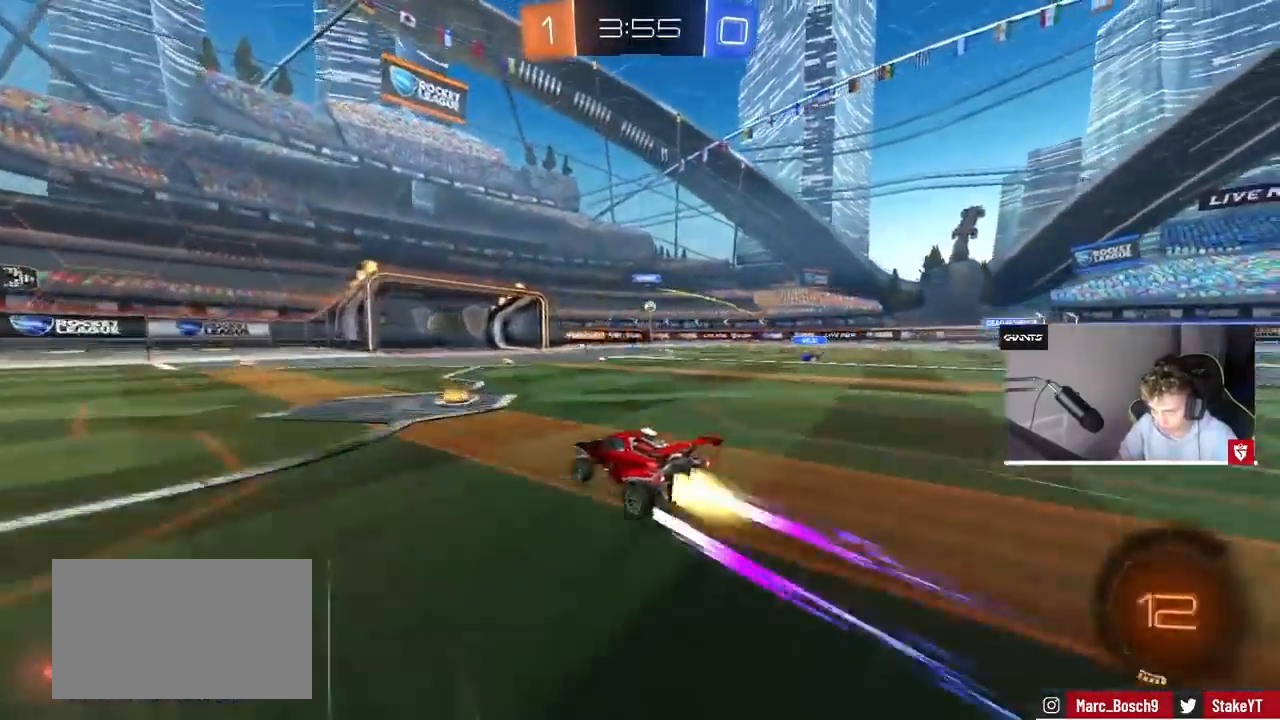
{"keys": ["d", "w"], "mouse": [], "events": [[33, "mouse_left", "down"], [133, "d", "down"], [200, "mouse_left", "up"], [267, "d", "up"], [400, "d", "down"]]}
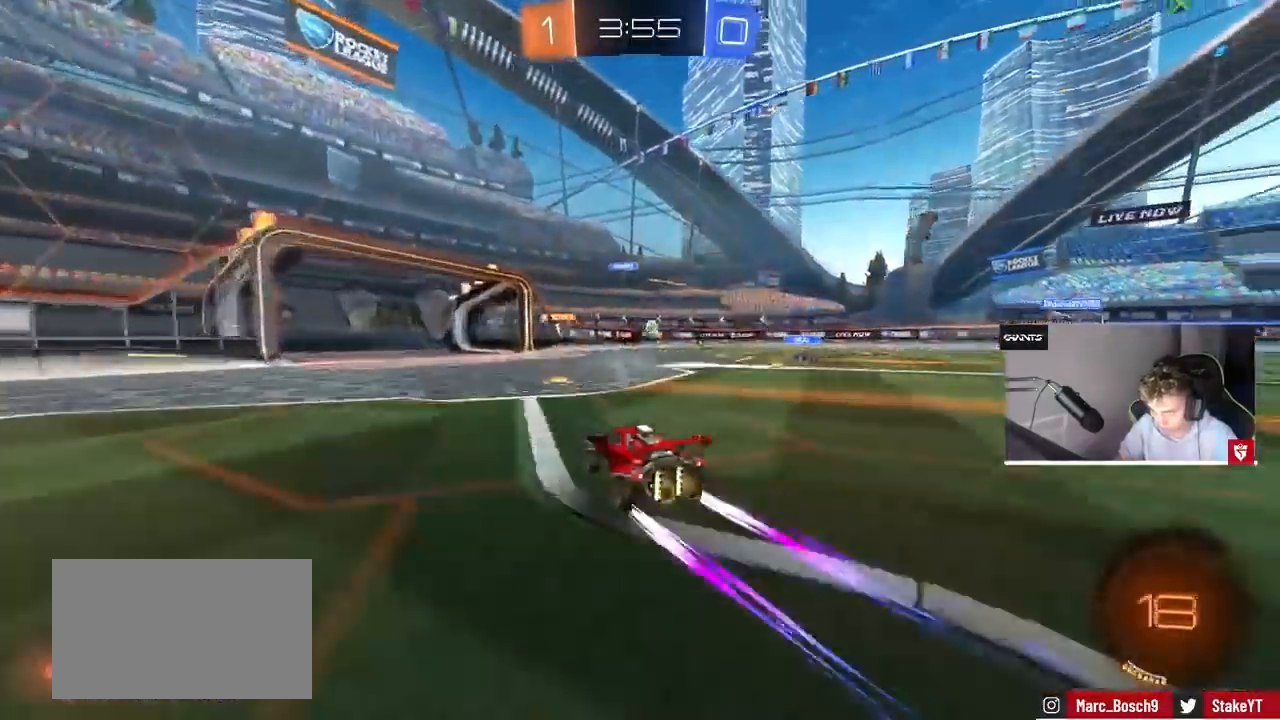
{"keys": ["d", "w"], "mouse": [], "events": [[33, "d", "up"], [133, "a", "down"], [233, "a", "up"], [267, "d", "down"]]}
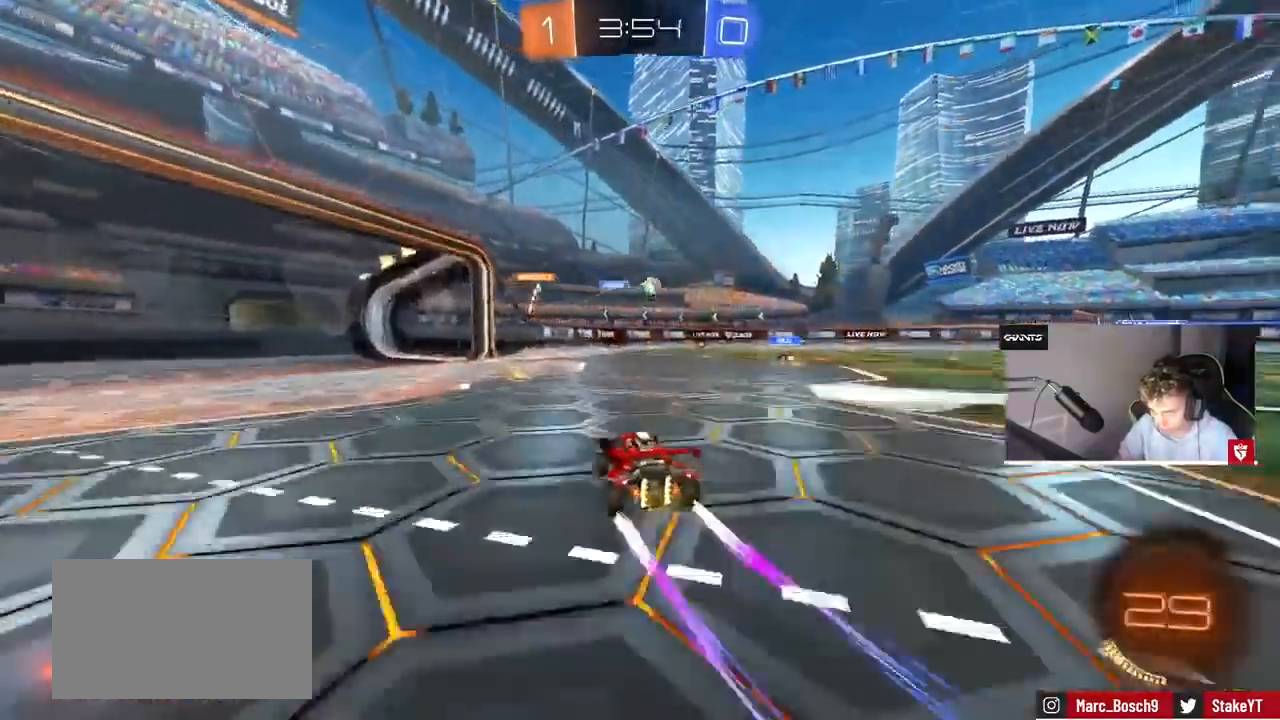
{"keys": ["d", "w"], "mouse": [], "events": [[67, "a", "down"], [67, "d", "up"], [100, "shift", "down"], [233, "shift", "up"], [400, "d", "down"], [433, "a", "up"]]}
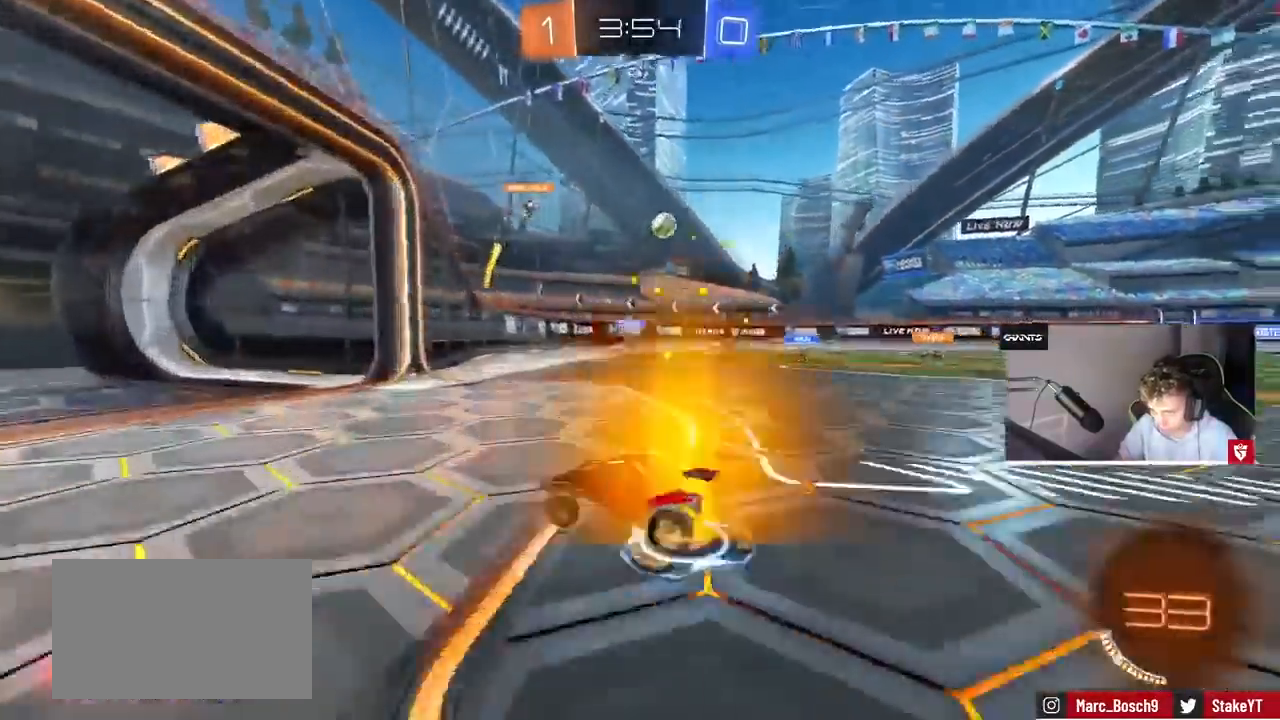
{"keys": ["d"], "mouse": [], "events": [[33, "shift", "down"], [200, "shift", "up"], [333, "w", "up"]]}
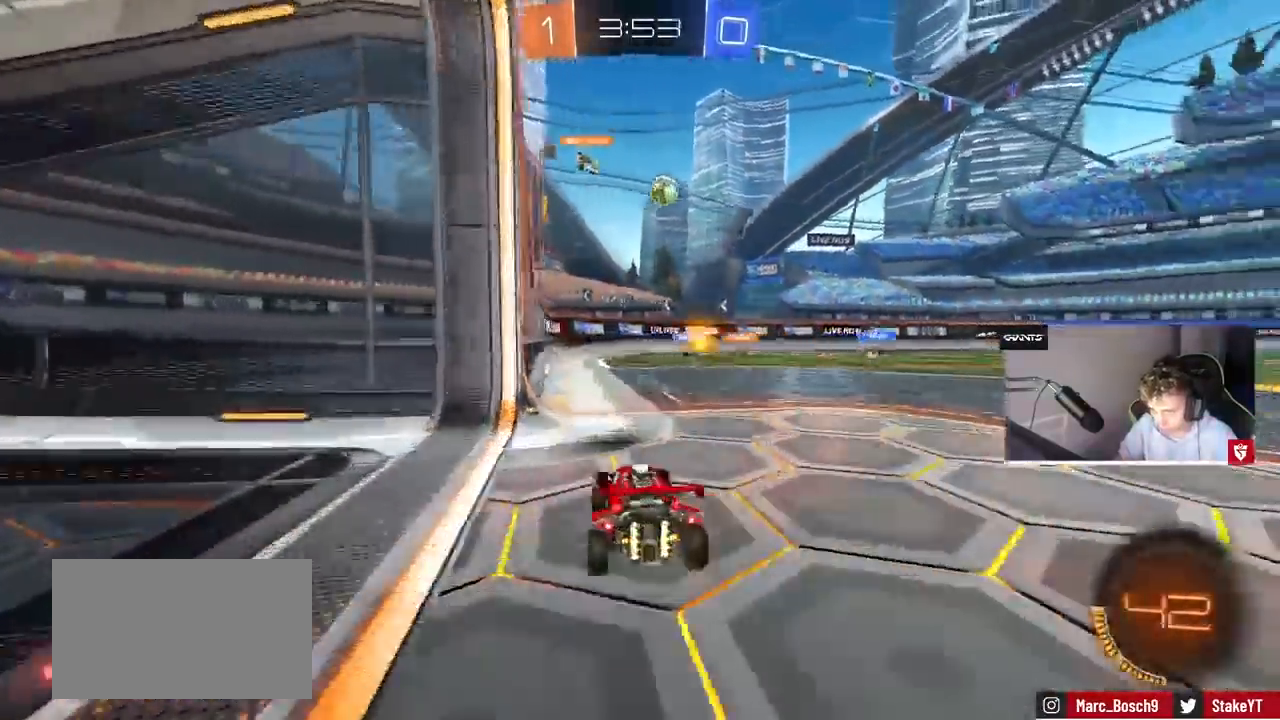
{"keys": ["w"], "mouse": [], "events": [[33, "d", "up"], [33, "w", "down"]]}
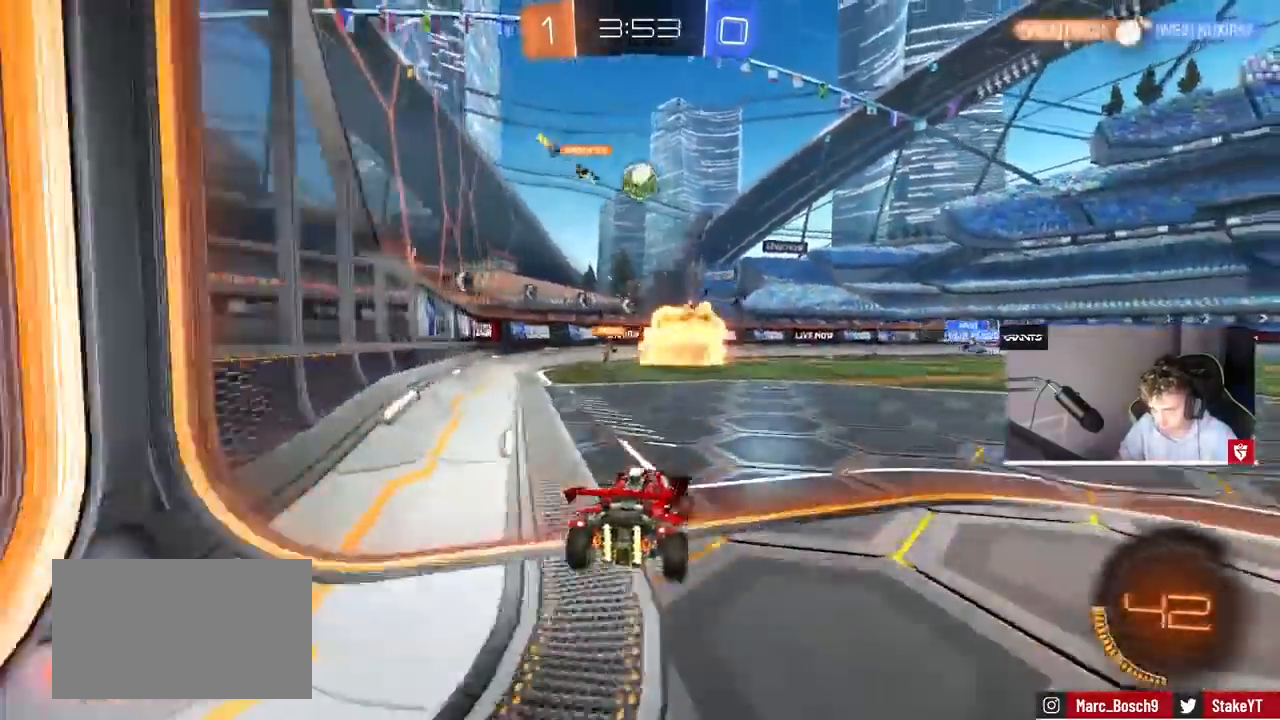
{"keys": ["w"], "mouse": [], "events": []}
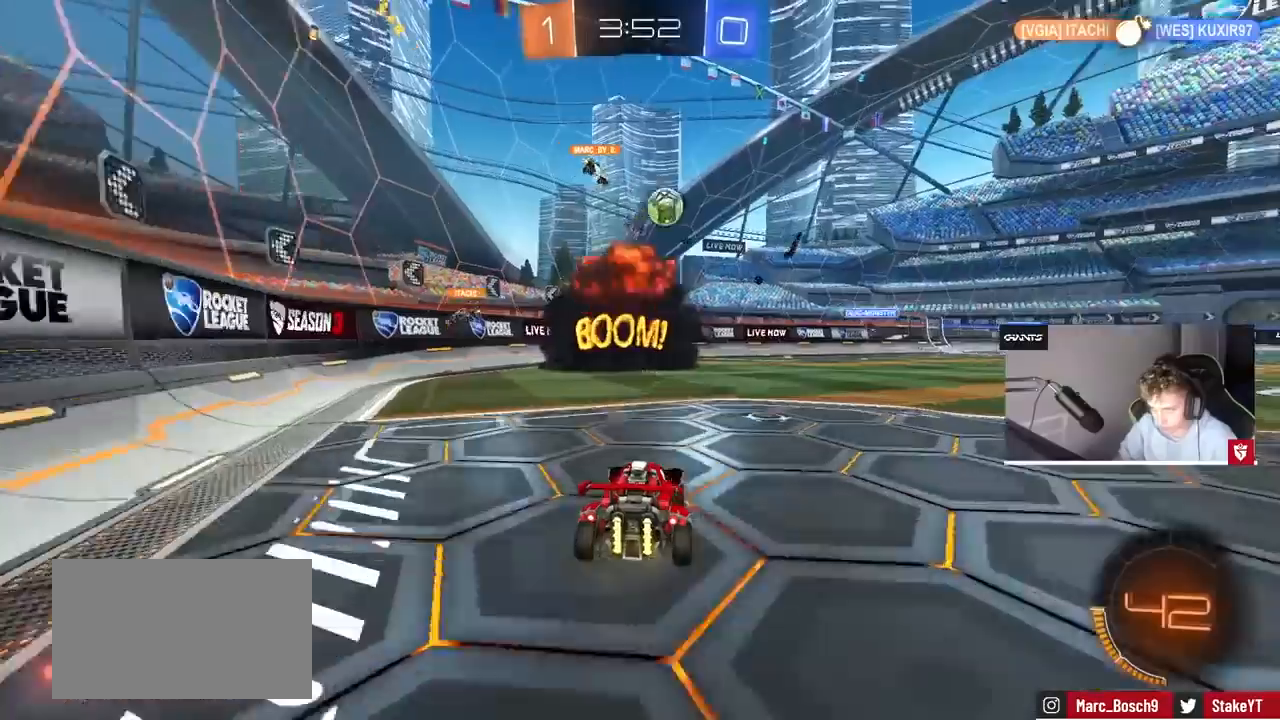
{"keys": ["d", "s"], "mouse": [], "events": [[33, "d", "down"], [33, "w", "up"], [67, "d", "up"], [100, "d", "down"], [167, "s", "down"], [200, "shift", "down"], [267, "s", "up"], [367, "s", "down"], [367, "shift", "up"], [400, "d", "up"], [433, "a", "down"], [500, "a", "up"], [500, "d", "down"]]}
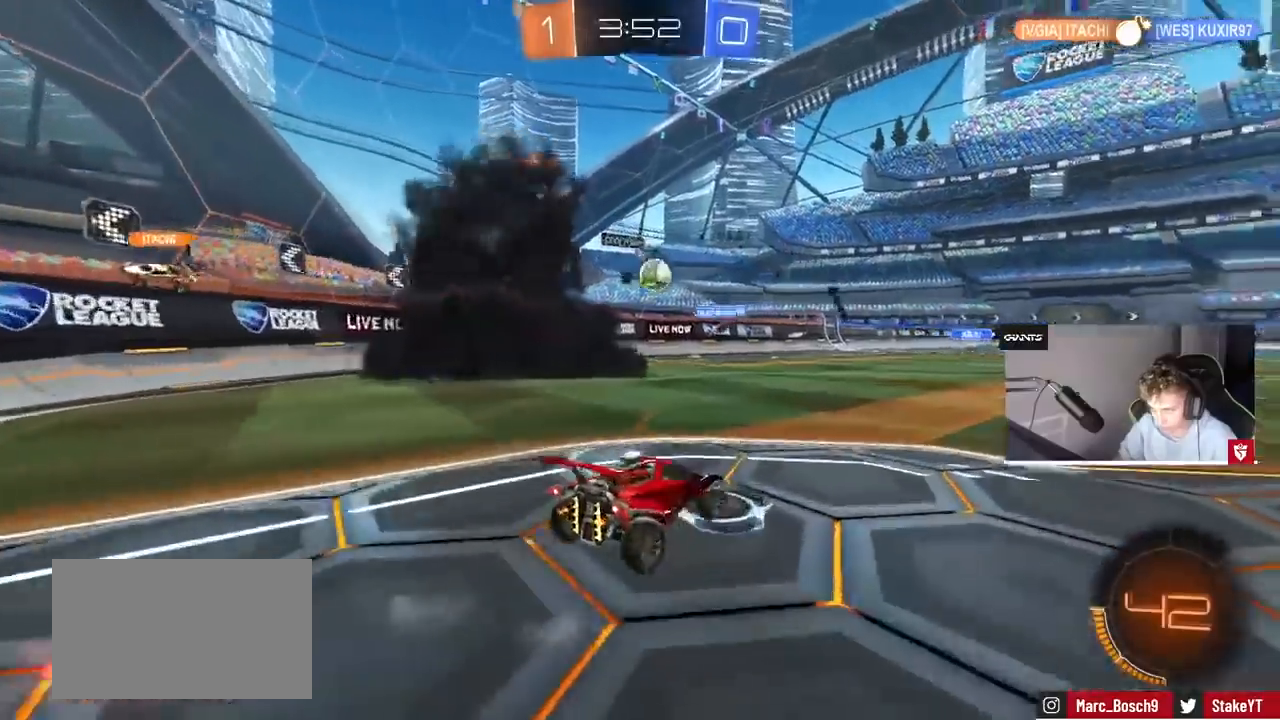
{"keys": ["a", "w"], "mouse": [], "events": [[33, "s", "up"], [200, "d", "up"], [233, "a", "down"], [233, "w", "down"]]}
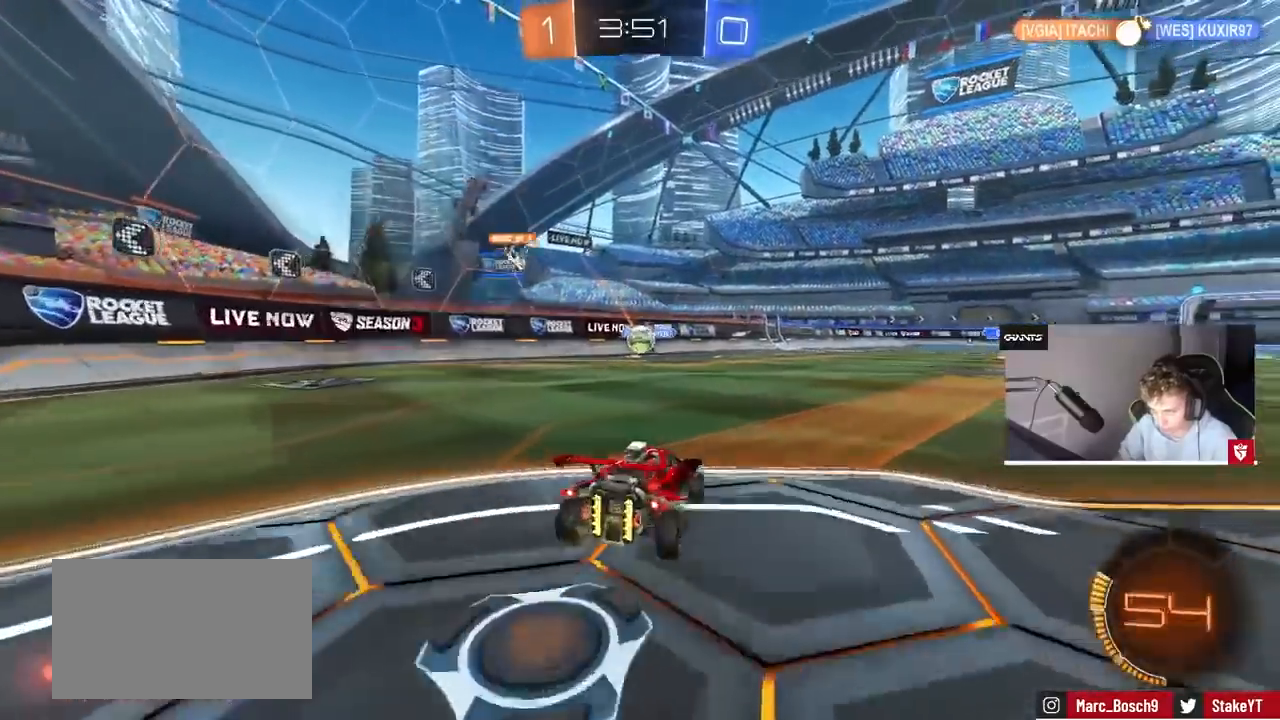
{"keys": ["w"], "mouse": ["left"], "events": [[233, "mouse_left", "down"], [300, "a", "up"], [333, "d", "down"], [400, "d", "up"]]}
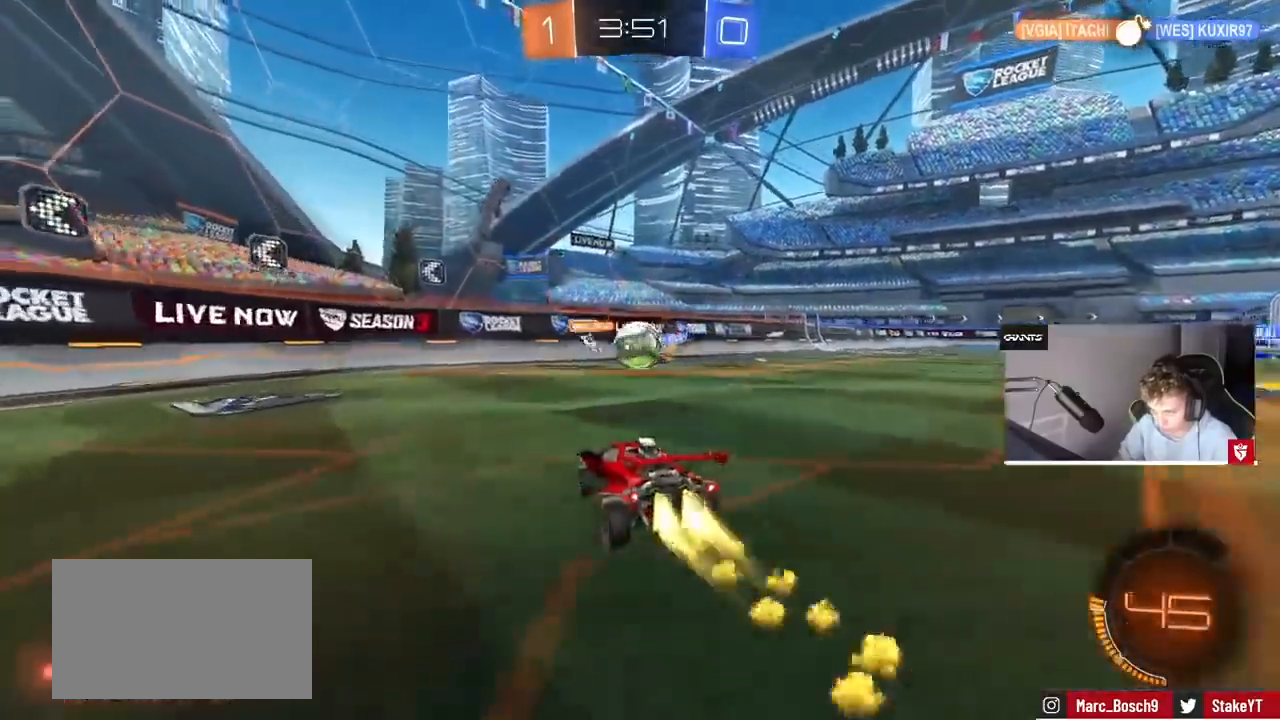
{"keys": ["a", "shift", "w"], "mouse": ["right"], "events": [[133, "d", "down"], [167, "mouse_right", "down"], [167, "w", "up"], [200, "d", "up"], [300, "mouse_left", "up"], [300, "mouse_right", "up"], [367, "d", "down"], [400, "d", "up"], [400, "w", "down"], [467, "a", "down"], [467, "shift", "down"], [500, "mouse_right", "down"]]}
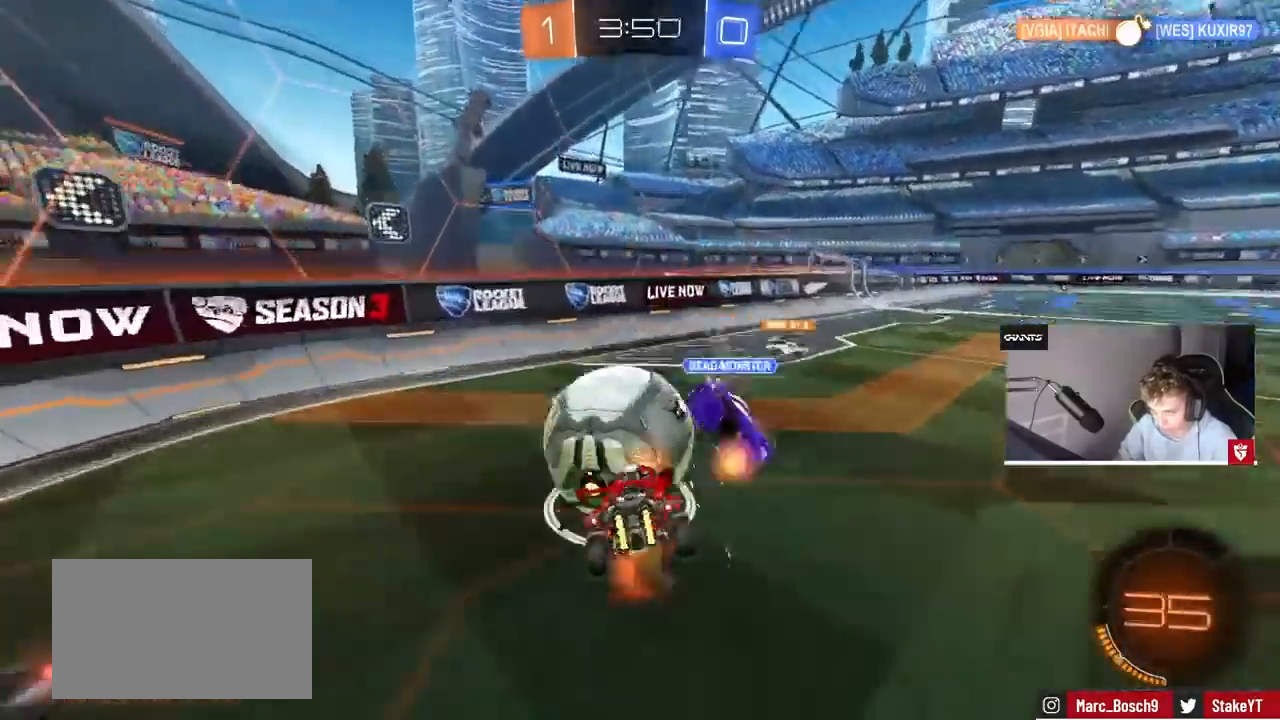
{"keys": ["a", "shift"], "mouse": [], "events": [[33, "s", "down"], [67, "w", "up"], [233, "mouse_right", "up"], [333, "s", "up"]]}
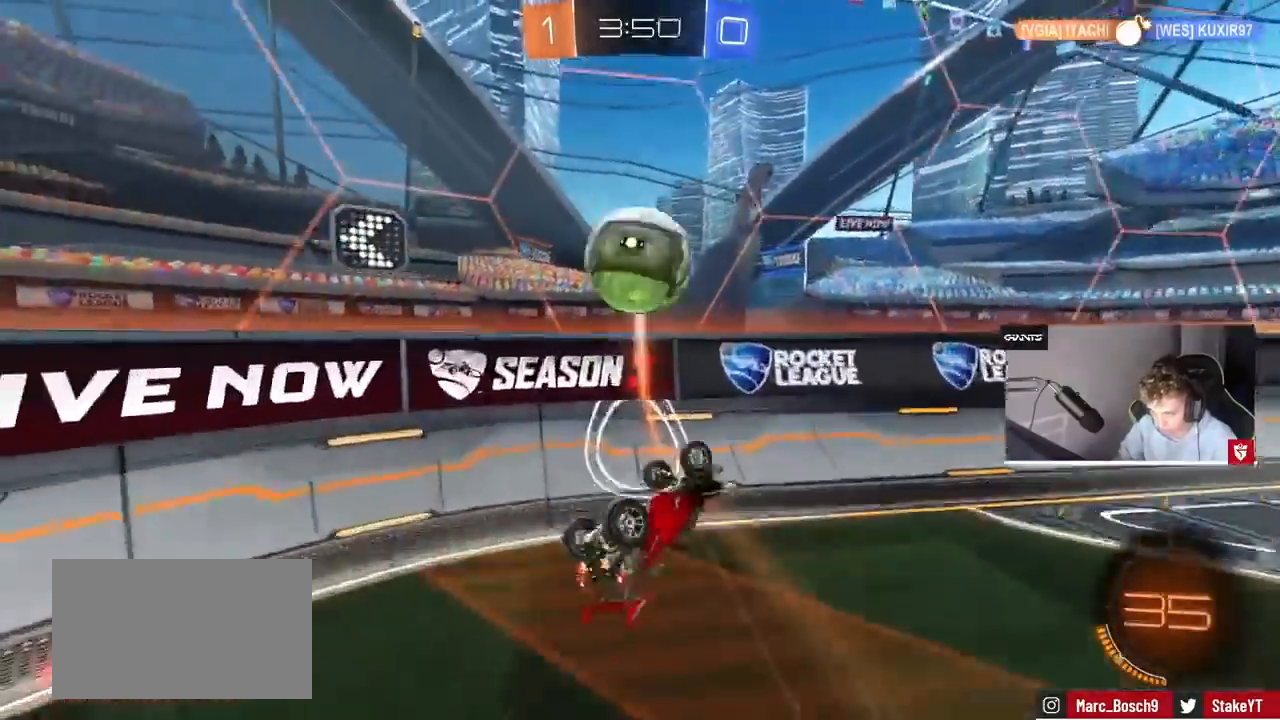
{"keys": ["a", "w"], "mouse": [], "events": [[67, "shift", "up"], [233, "w", "down"]]}
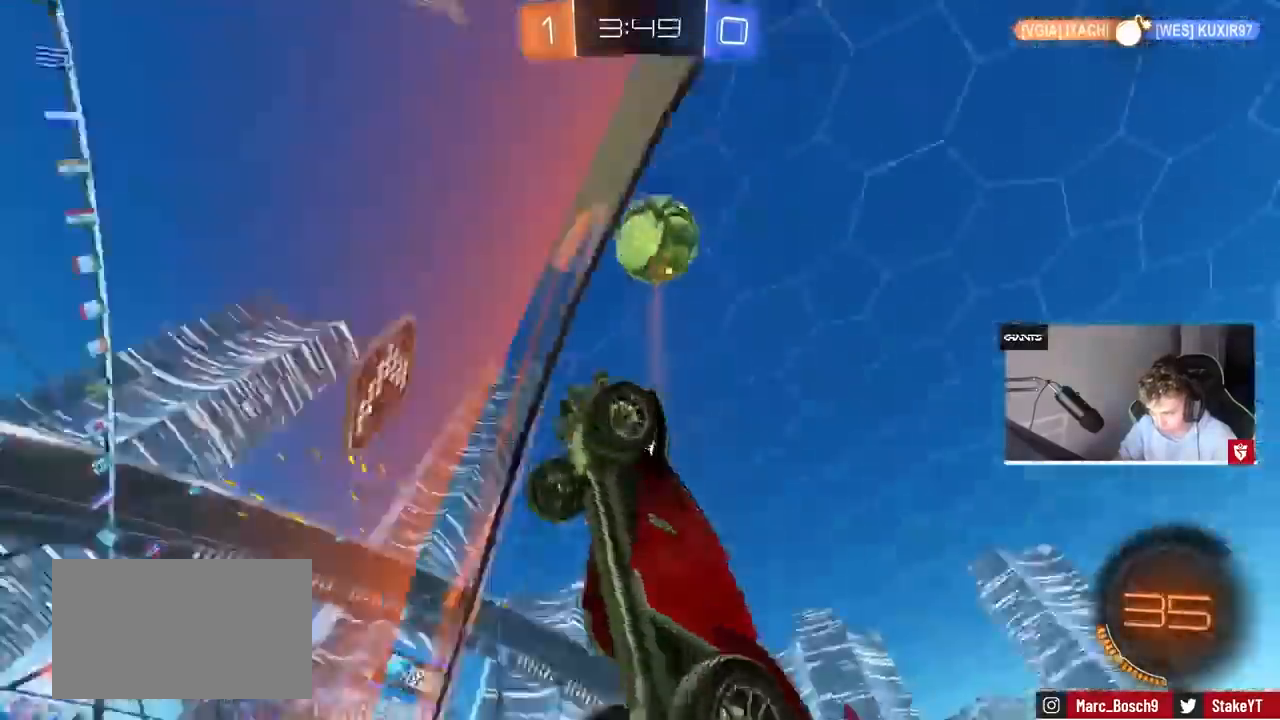
{"keys": ["w"], "mouse": [], "events": [[500, "a", "up"]]}
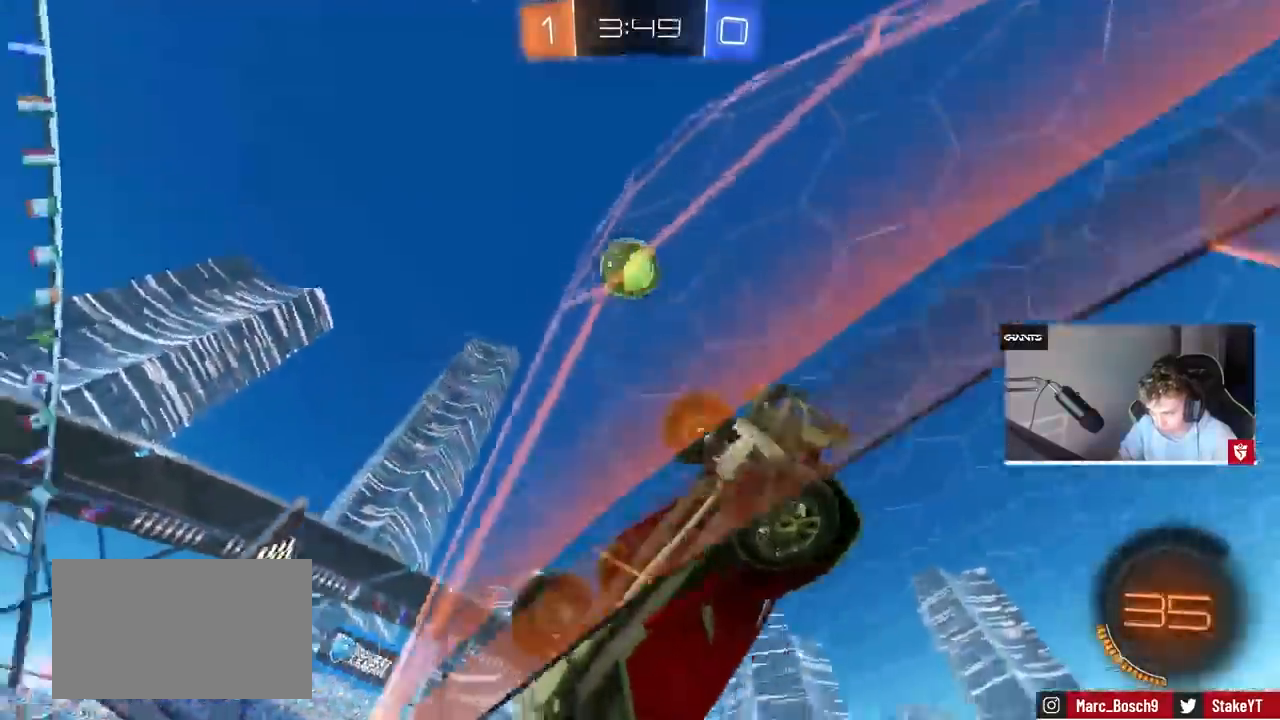
{"keys": ["d", "w"], "mouse": [], "events": [[133, "a", "down"], [400, "a", "up"], [500, "d", "down"]]}
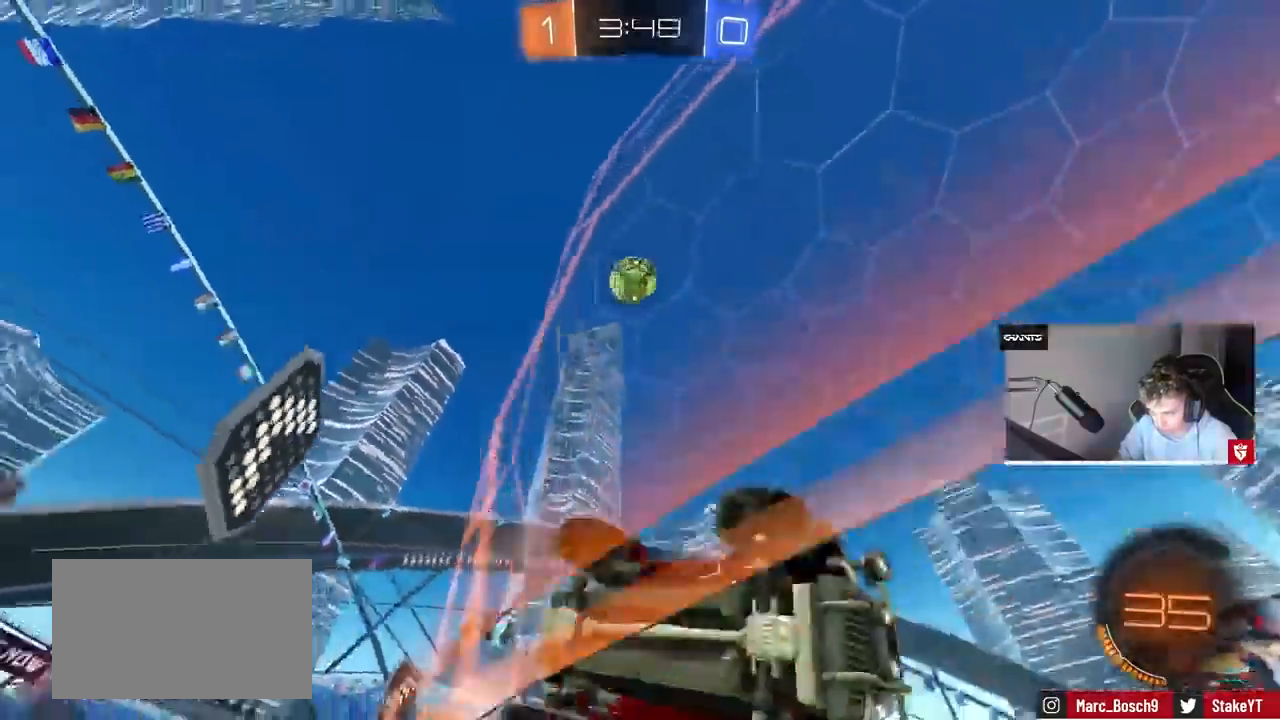
{"keys": ["d", "w"], "mouse": [], "events": [[133, "shift", "down"], [233, "shift", "up"], [400, "shift", "down"], [467, "shift", "up"]]}
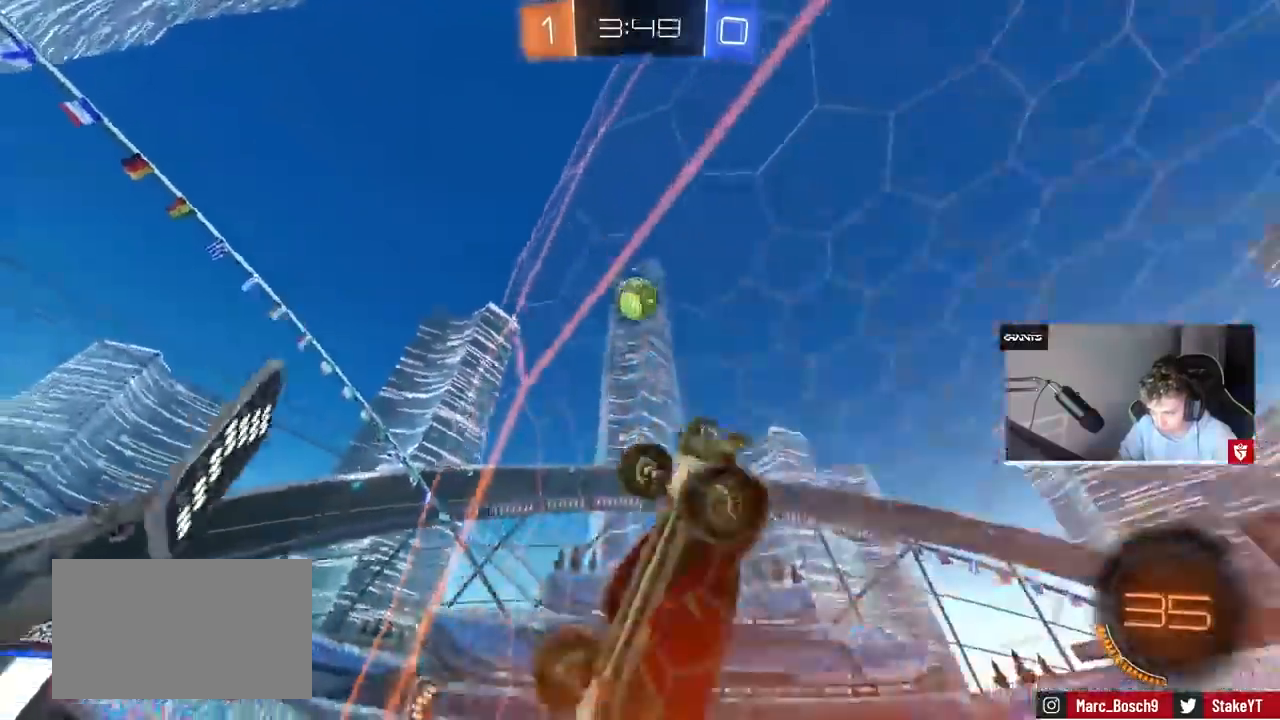
{"keys": ["d", "s"], "mouse": ["right"], "events": [[400, "mouse_right", "down"], [433, "s", "down"], [433, "w", "up"]]}
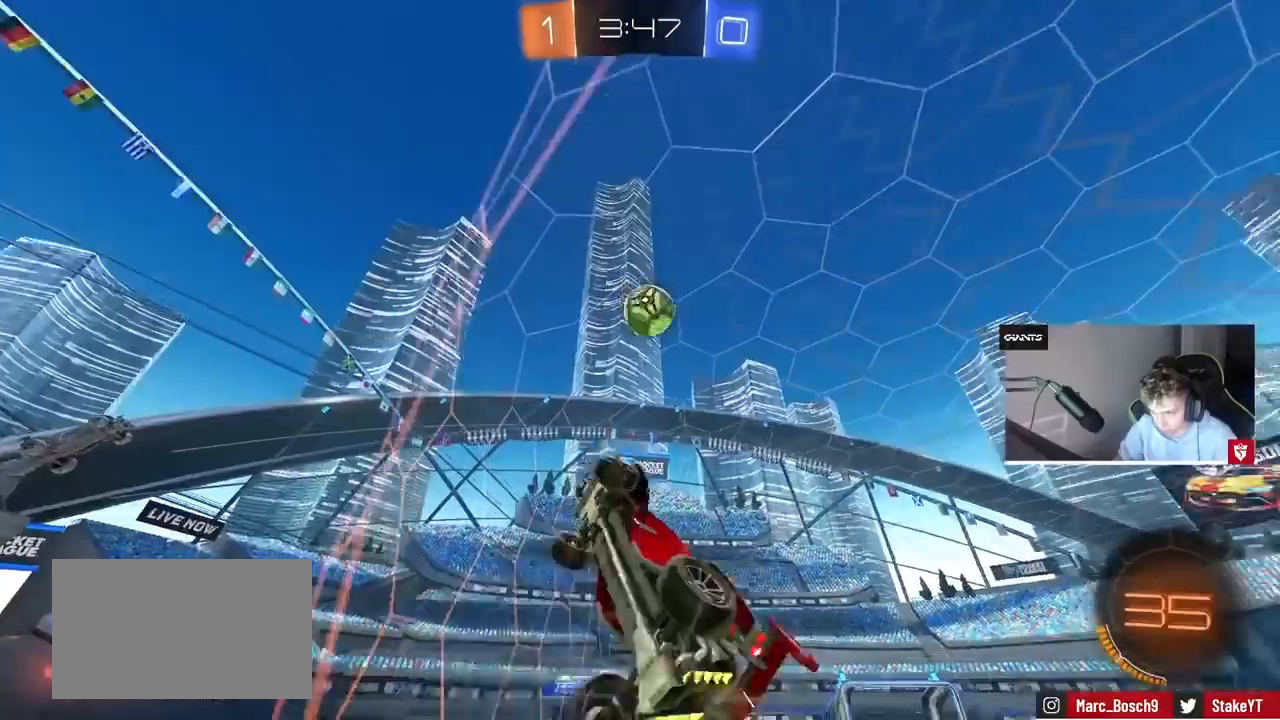
{"keys": ["a"], "mouse": ["left"], "events": [[33, "mouse_left", "down"], [100, "a", "down"], [100, "shift", "down"], [133, "d", "up"], [200, "mouse_right", "up"], [367, "s", "up"], [500, "shift", "up"]]}
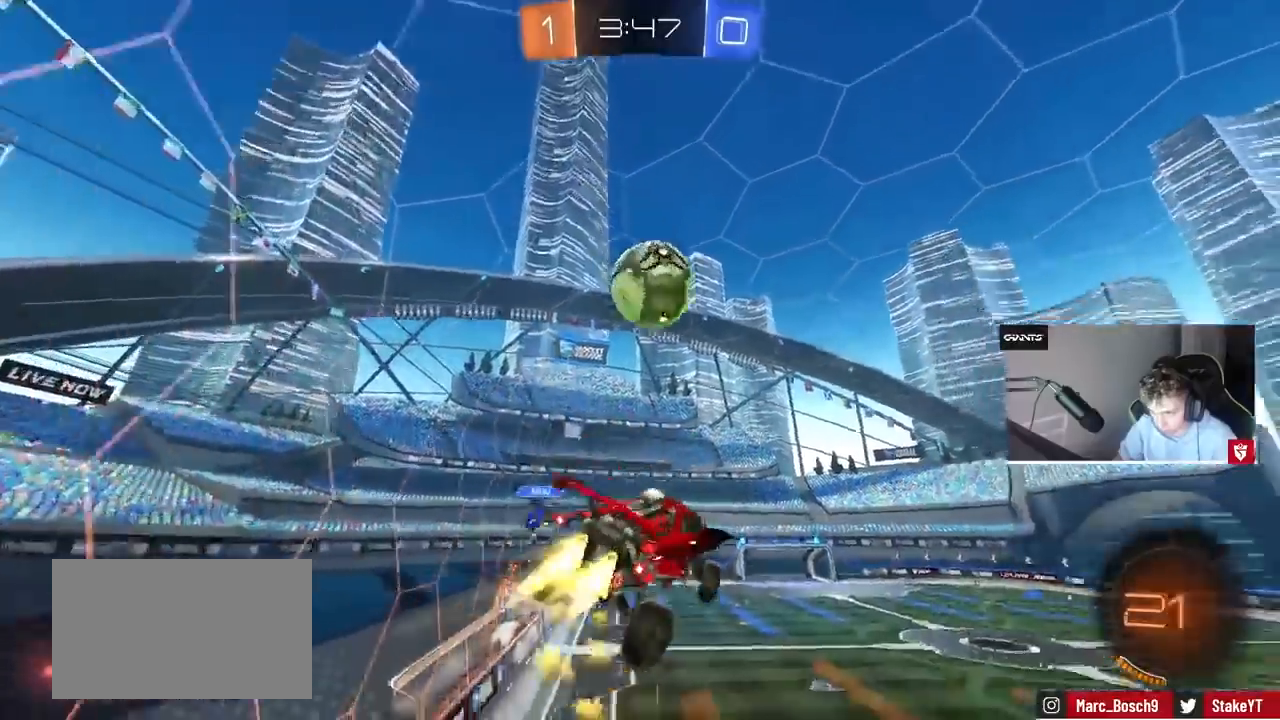
{"keys": ["d", "shift", "w"], "mouse": ["left", "right"], "events": [[67, "s", "down"], [167, "s", "up"], [333, "a", "up"], [333, "d", "down"], [333, "mouse_right", "down"], [333, "w", "down"], [400, "shift", "down"]]}
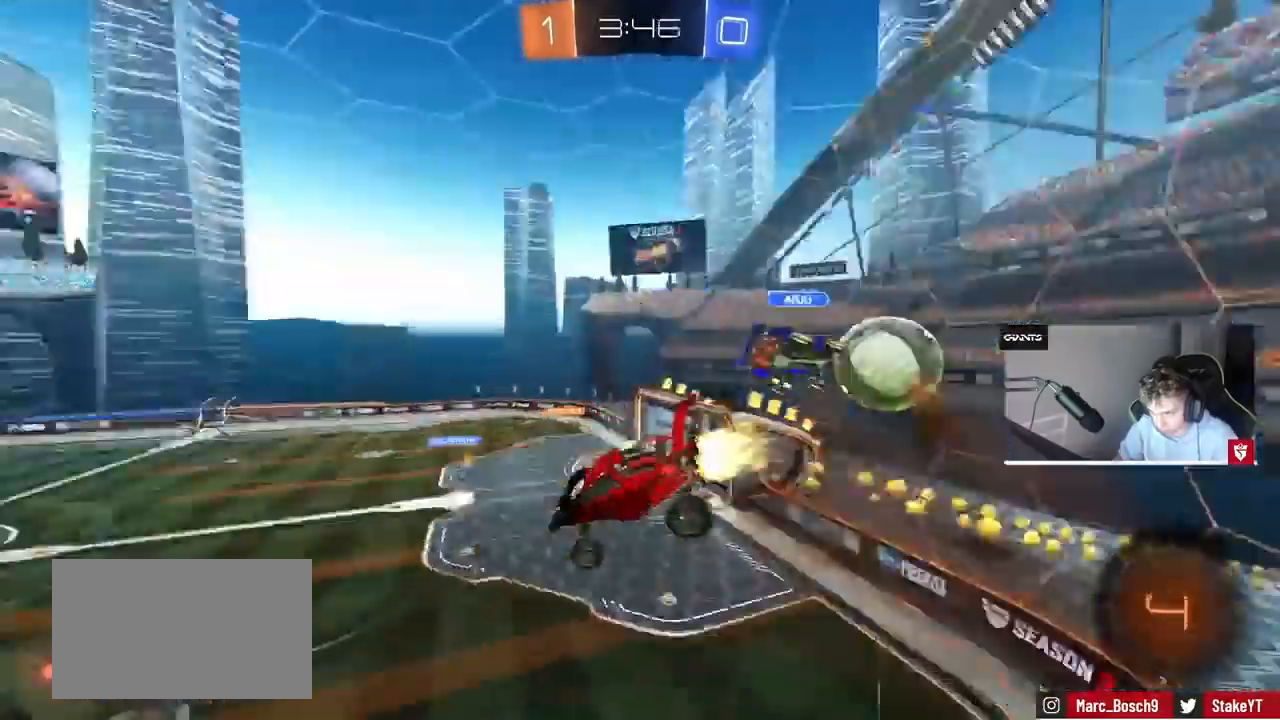
{"keys": ["d", "shift"], "mouse": [], "events": [[33, "mouse_left", "up"], [33, "mouse_right", "up"], [33, "s", "down"], [33, "w", "up"], [400, "s", "up"]]}
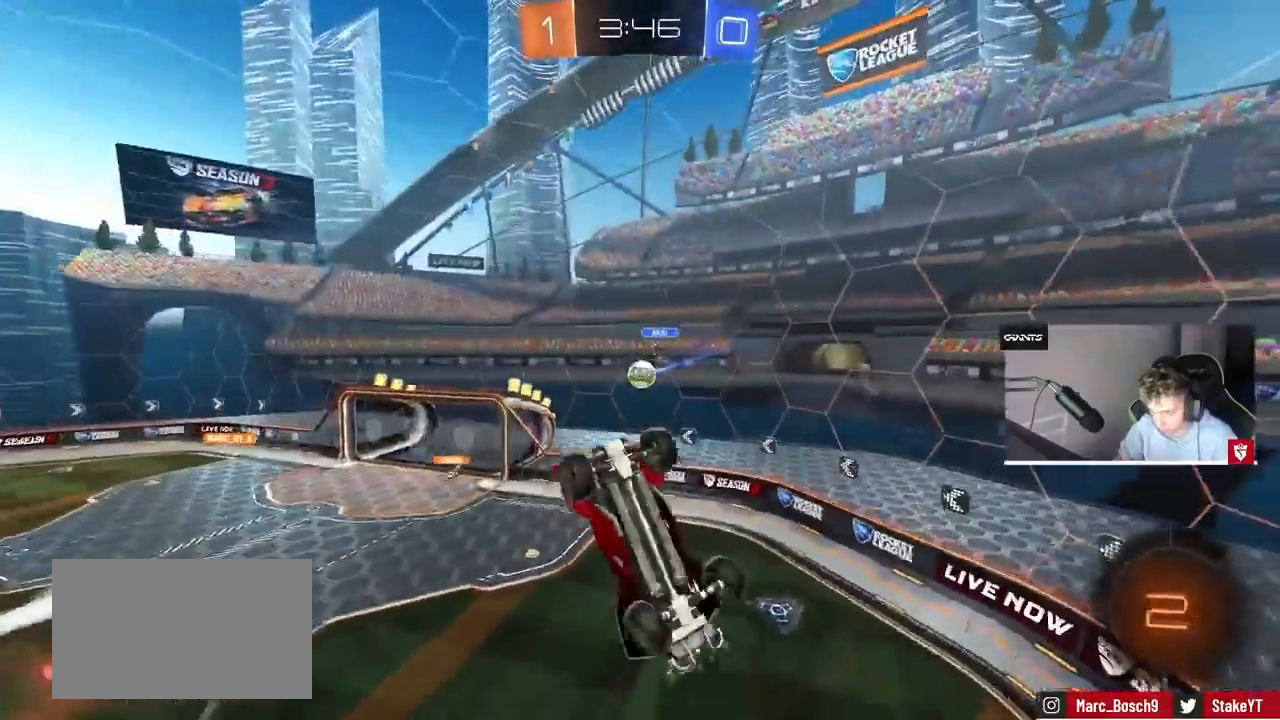
{"keys": [], "mouse": [], "events": [[233, "d", "up"], [333, "s", "down"], [367, "shift", "up"], [467, "s", "up"]]}
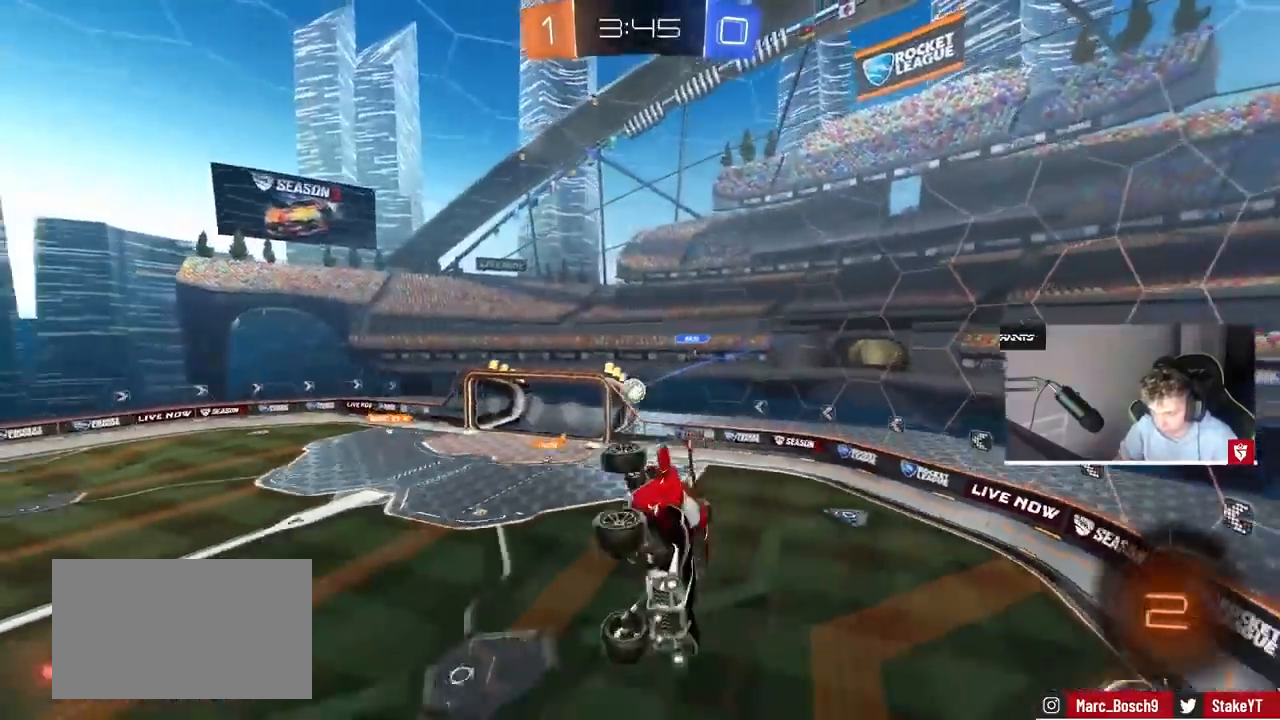
{"keys": ["d"], "mouse": [], "events": [[300, "d", "down"], [300, "shift", "down"], [367, "shift", "up"]]}
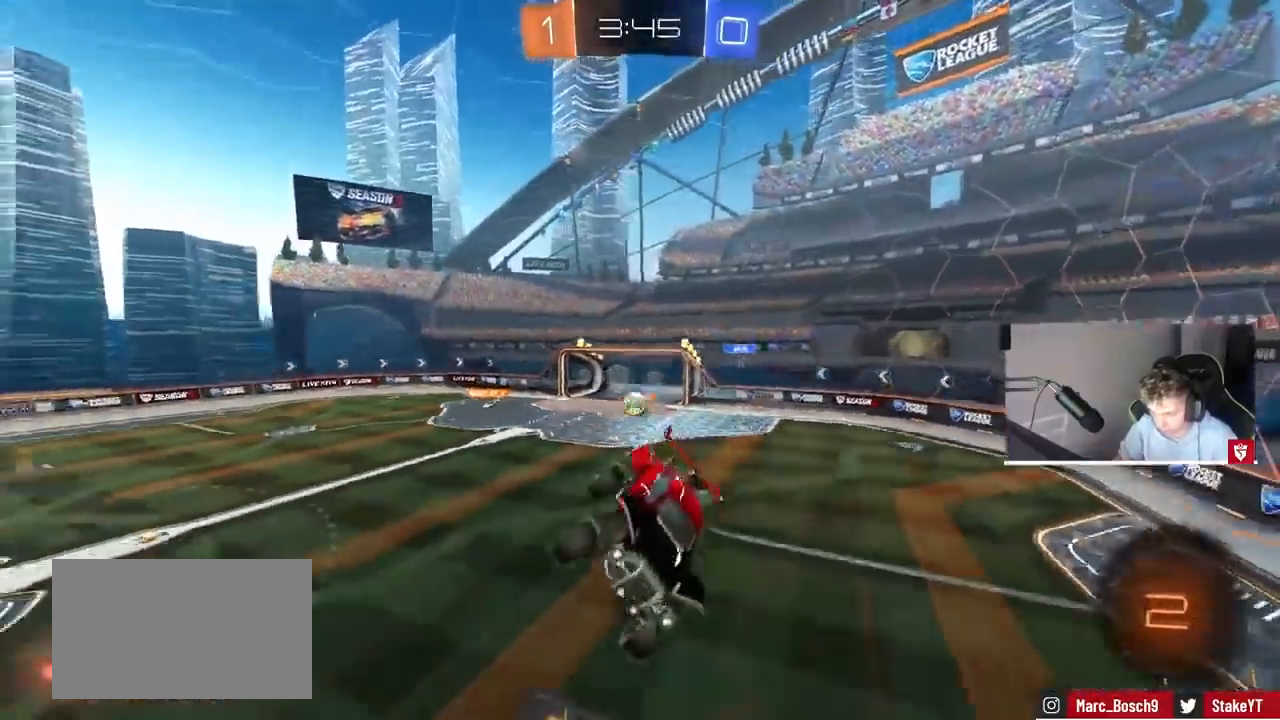
{"keys": ["d", "shift"], "mouse": ["left"], "events": [[67, "d", "up"], [300, "d", "down"], [333, "w", "down"], [367, "a", "down"], [367, "d", "up"], [433, "d", "down"], [433, "shift", "down"], [433, "w", "up"], [500, "a", "up"], [500, "mouse_left", "down"]]}
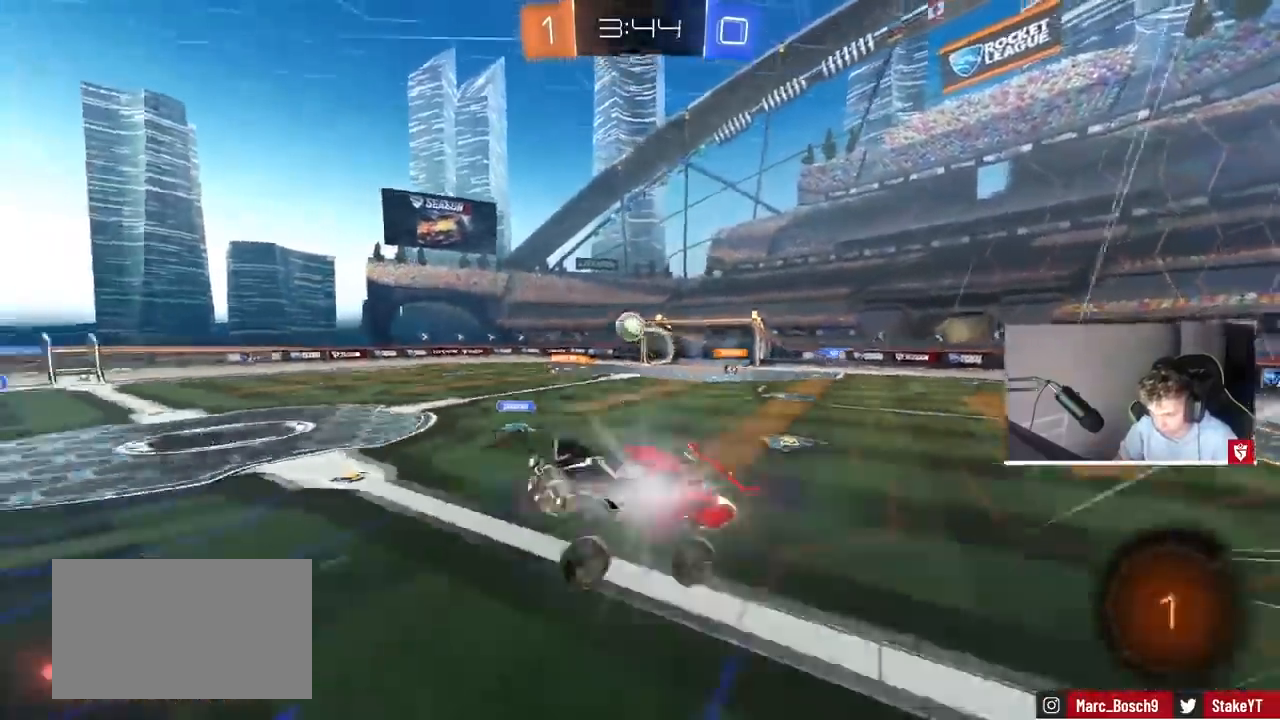
{"keys": ["d", "shift", "w"], "mouse": ["right"], "events": [[67, "d", "up"], [67, "shift", "up"], [167, "a", "down"], [267, "w", "down"], [333, "a", "up"], [367, "mouse_right", "down"], [433, "d", "down"], [433, "shift", "down"], [467, "mouse_left", "up"], [467, "mouse_right", "up"], [500, "mouse_right", "down"]]}
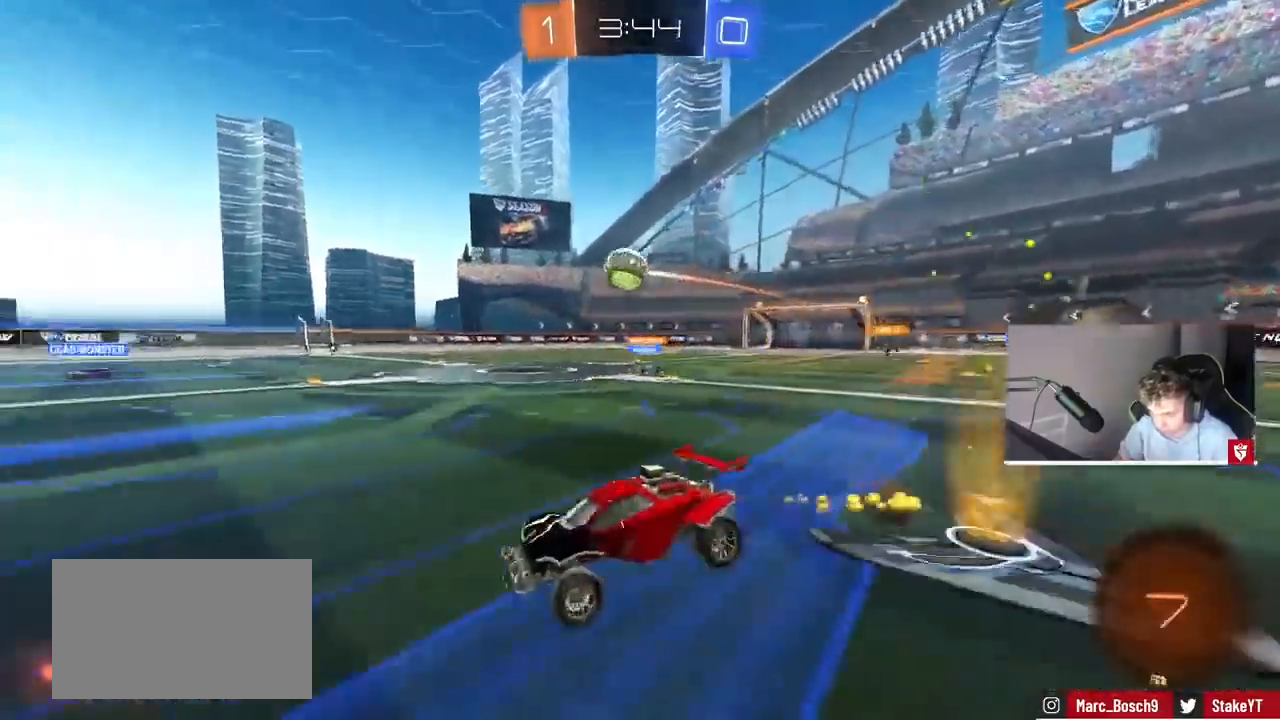
{"keys": ["d", "shift"], "mouse": [], "events": [[100, "s", "down"], [100, "w", "up"], [167, "mouse_right", "up"], [433, "s", "up"]]}
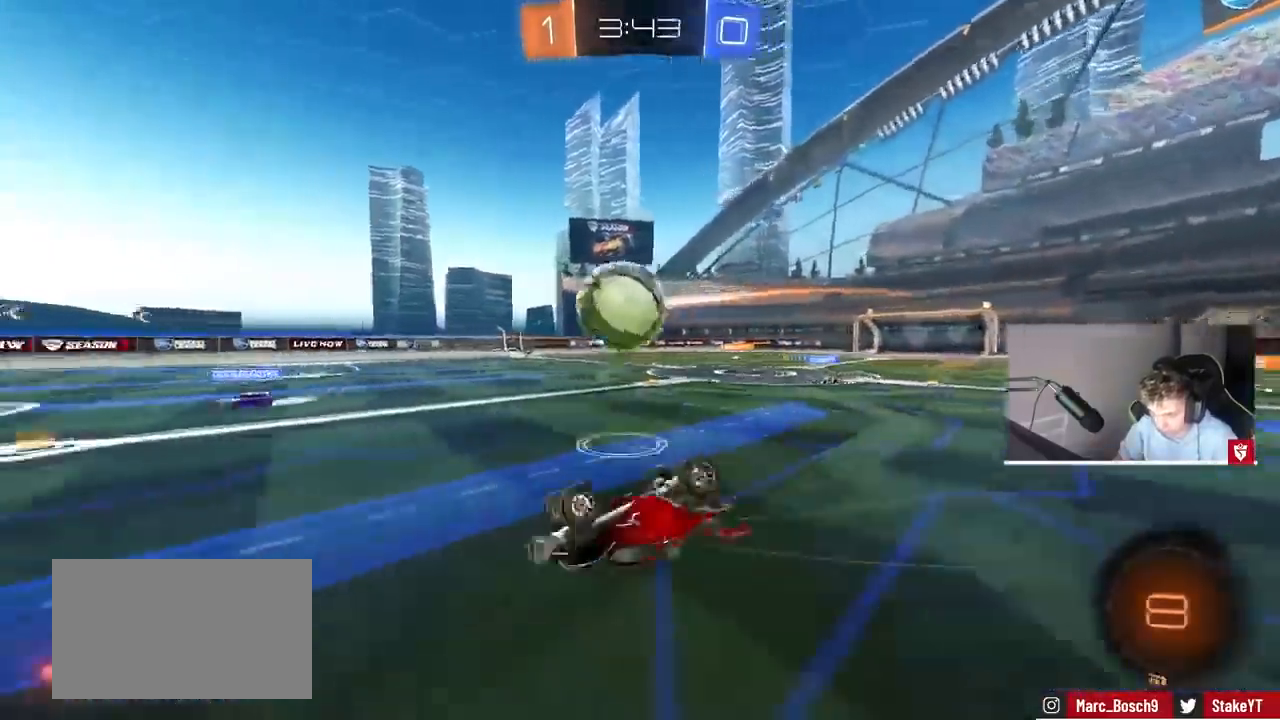
{"keys": ["d", "w"], "mouse": [], "events": [[33, "s", "down"], [67, "d", "up"], [133, "d", "down"], [167, "s", "up"], [300, "w", "down"], [433, "shift", "up"]]}
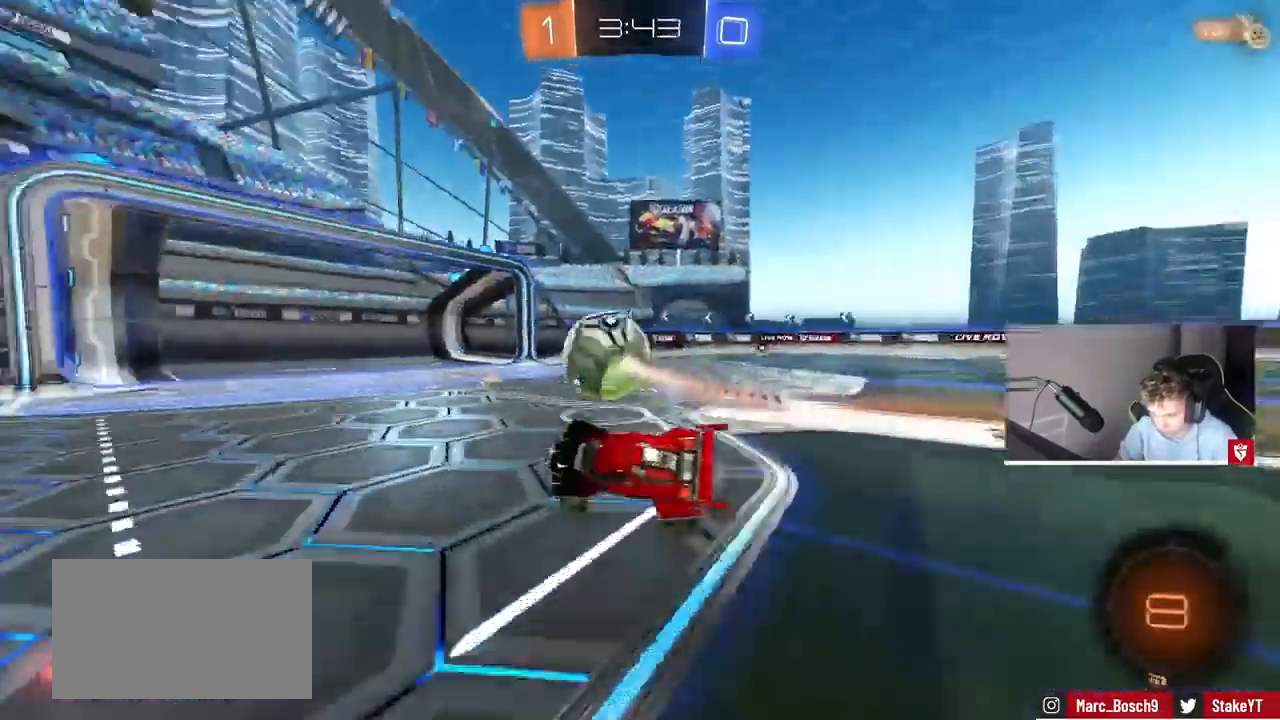
{"keys": ["d", "shift", "w"], "mouse": [], "events": [[167, "w", "up"], [333, "w", "down"], [500, "shift", "down"]]}
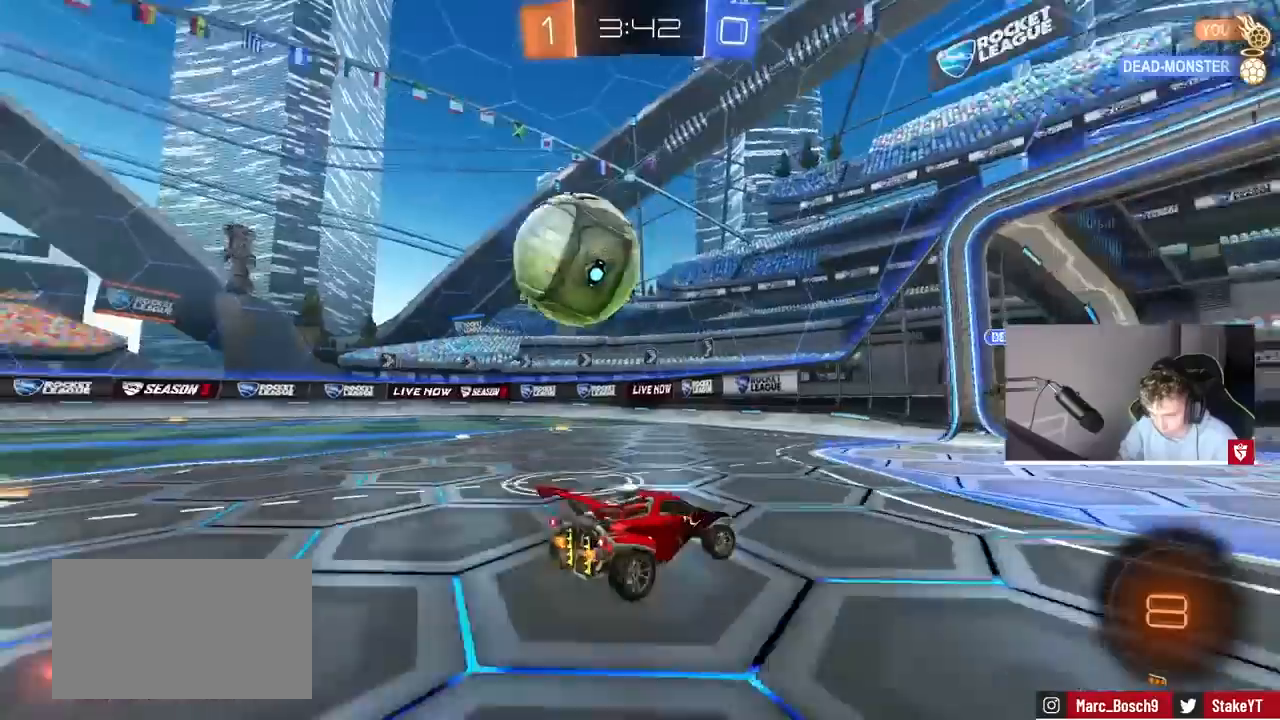
{"keys": ["d", "w"], "mouse": ["left"], "events": [[67, "shift", "up"], [100, "space", "down"], [300, "space", "up"], [467, "mouse_left", "down"]]}